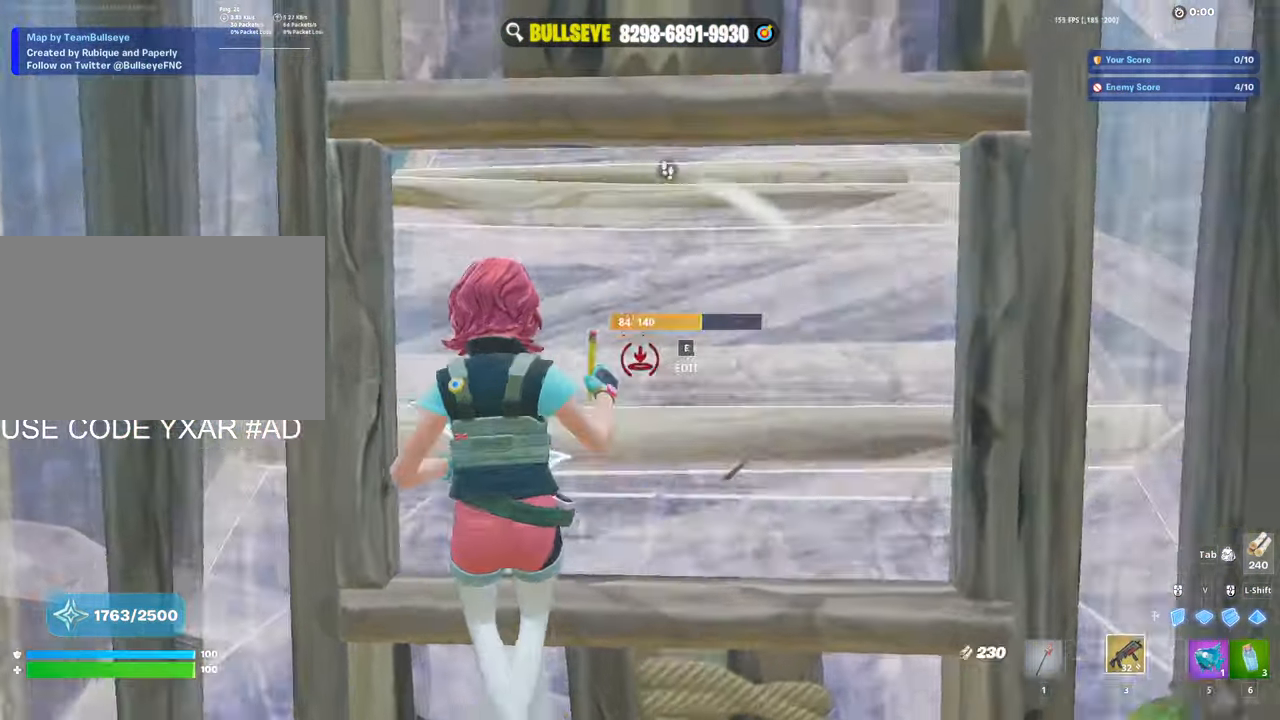
Gameplay with keyboard and mouse; each line is a JSON object with the keys and mouse buttons held at the frame after it. "events" lists presses ("down") and releases ("up") of "1", "2", "3", "4", "5", "a", "alt", "c", "caps_lock", "ctrl", "d", "e", "f", "g", "q", "r", "s", "shift", "space", "t", "tab", "v", "w", "x", "z", "mouse_left", "mouse_wheel" and "mouse_right" between this image and that frame as [ms after this image, input, new state], when the widget could be followed in between. "mouse_left", "mouse_wheel", "mouse_right" = the "left", "wheel", "right" buttons of the "mouse" list. No other keys are recorded. "wheel" means that the mouse wheel is clicked or scrolled. Not read: mouse_move.
{"keys": ["d"], "mouse": [], "events": [[33, "e", "down"], [83, "mouse_left", "down"], [166, "e", "up"], [316, "mouse_left", "up"], [366, "w", "down"], [416, "a", "up"], [450, "d", "down"], [500, "w", "up"]]}
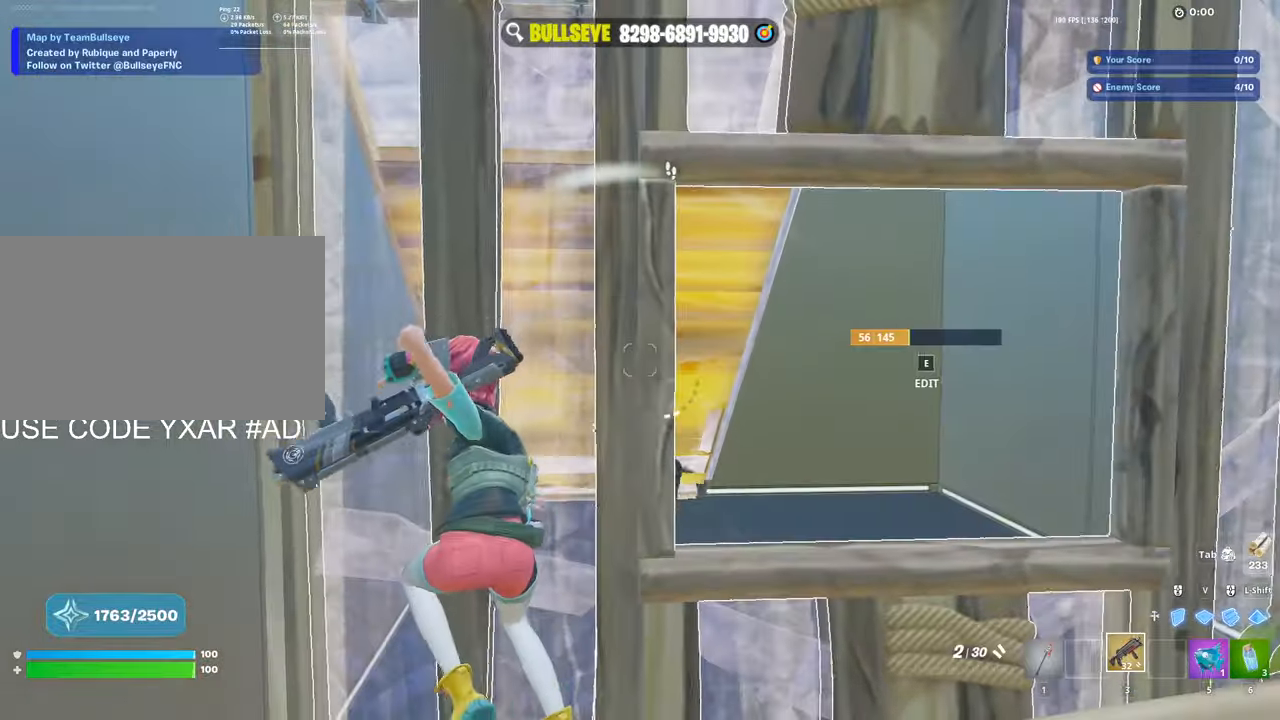
{"keys": ["a"], "mouse": [], "events": [[416, "a", "down"], [416, "d", "up"]]}
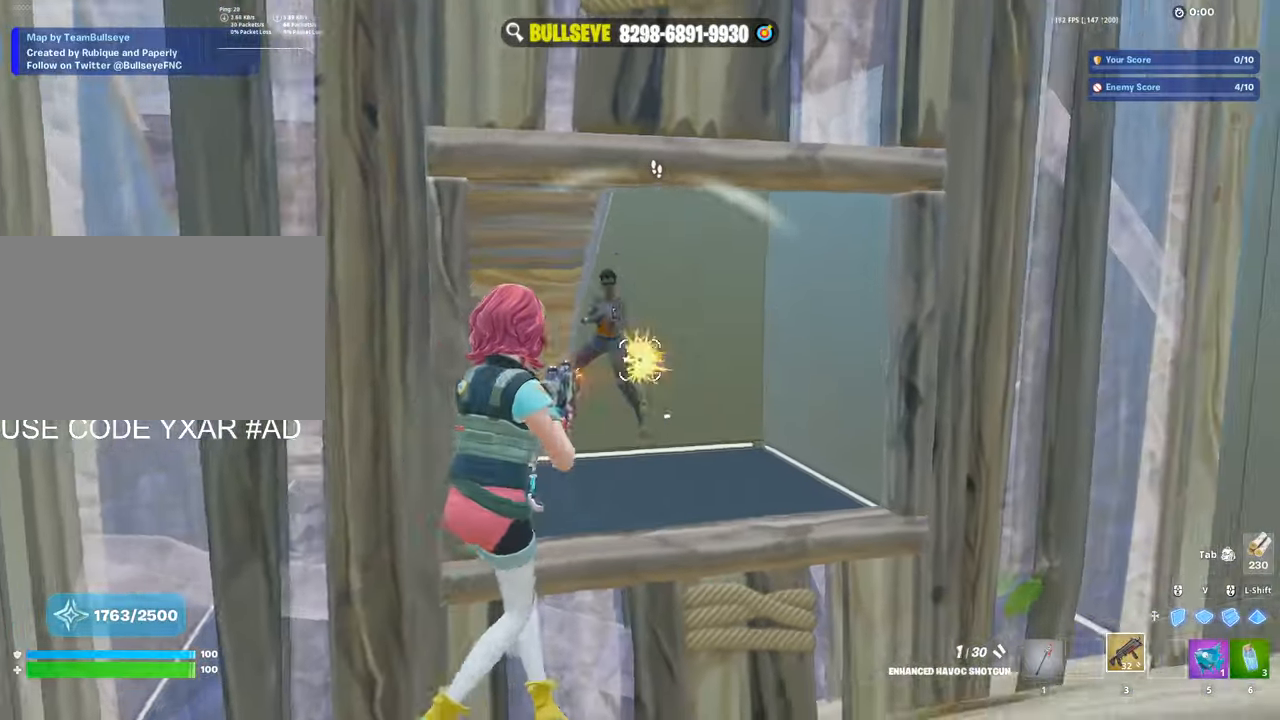
{"keys": ["a", "r"], "mouse": [], "events": [[16, "mouse_left", "down"], [116, "mouse_left", "up"], [500, "r", "down"]]}
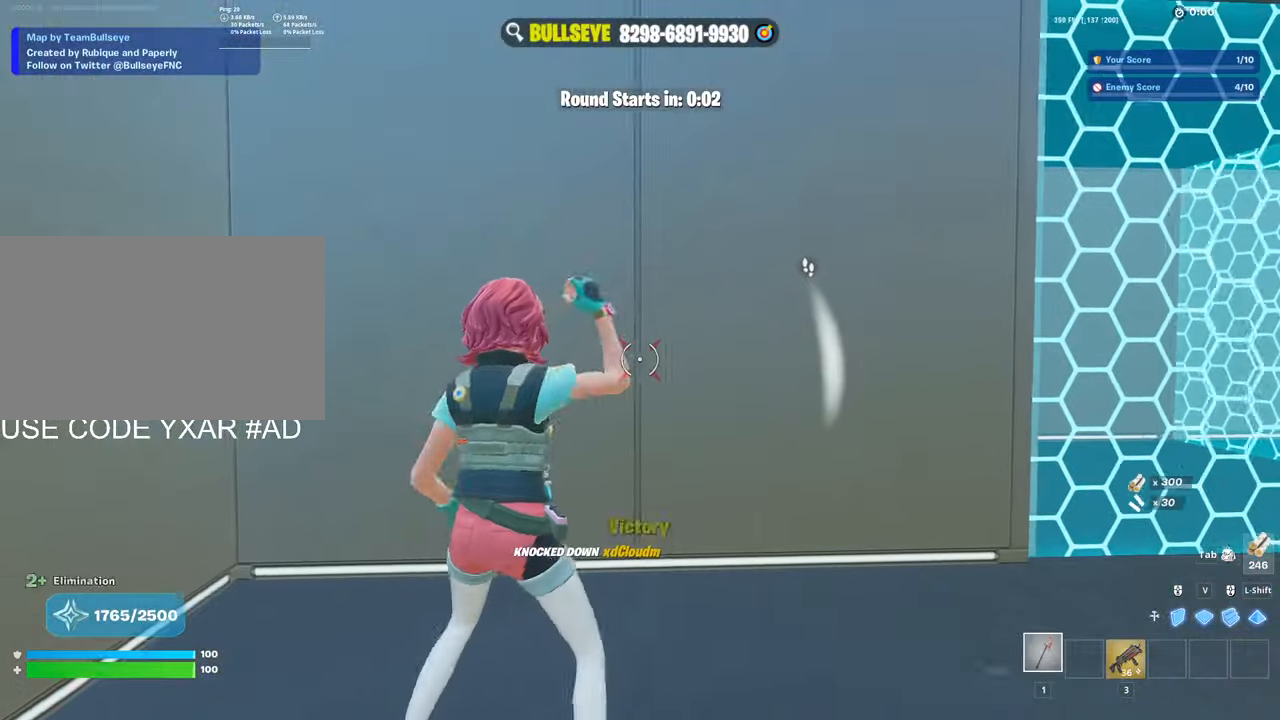
{"keys": ["d", "w"], "mouse": [], "events": [[100, "a", "up"], [100, "r", "up"], [133, "r", "down"], [183, "w", "down"], [216, "r", "up"], [316, "d", "down"], [366, "c", "down"], [466, "c", "up"]]}
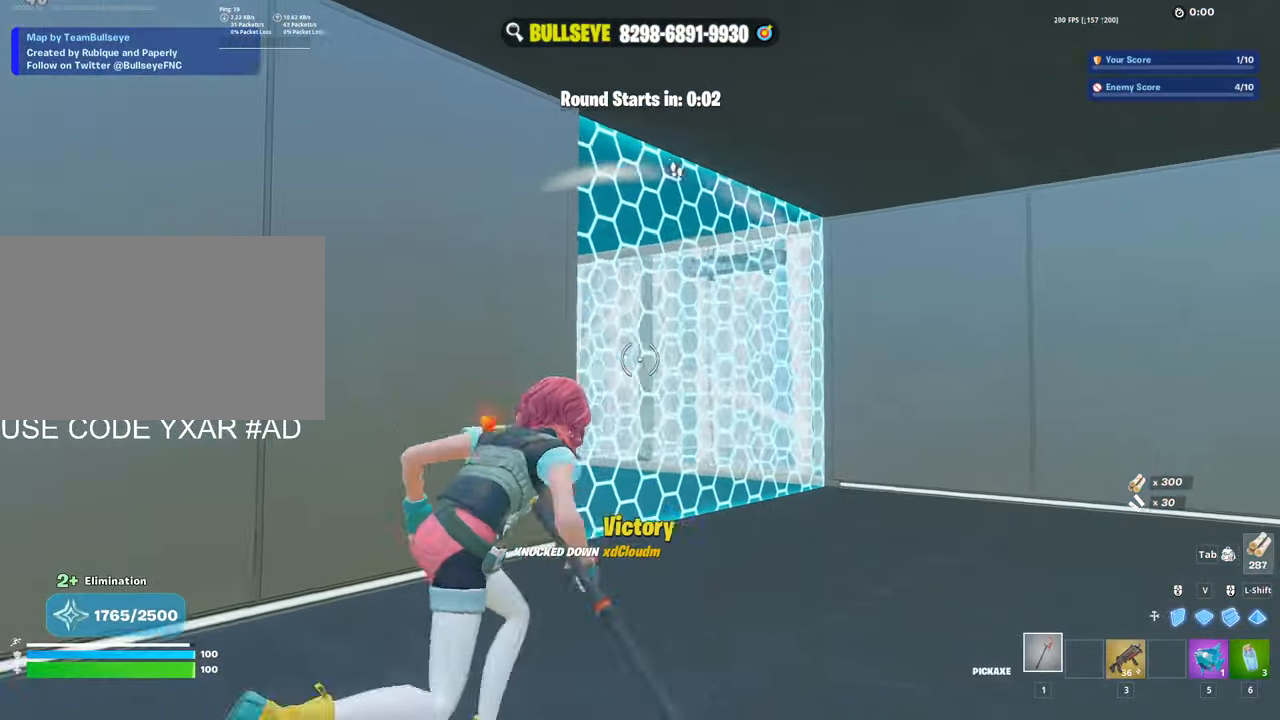
{"keys": ["w"], "mouse": [], "events": [[333, "d", "up"], [383, "mouse_left", "down"], [466, "mouse_left", "up"]]}
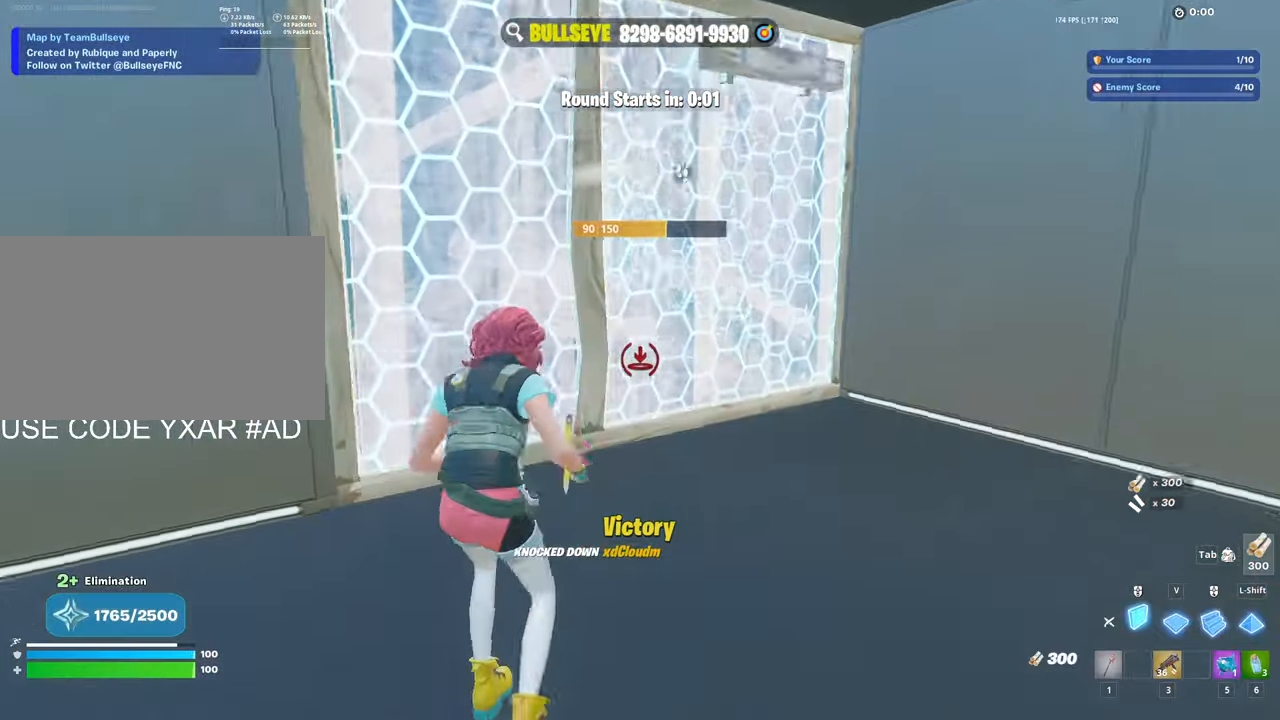
{"keys": ["d", "w"], "mouse": [], "events": [[16, "a", "down"], [16, "e", "down"], [66, "mouse_left", "down"], [116, "a", "up"], [116, "e", "up"], [216, "mouse_left", "up"], [350, "3", "down"], [350, "w", "up"], [400, "3", "up"], [450, "w", "down"], [500, "d", "down"]]}
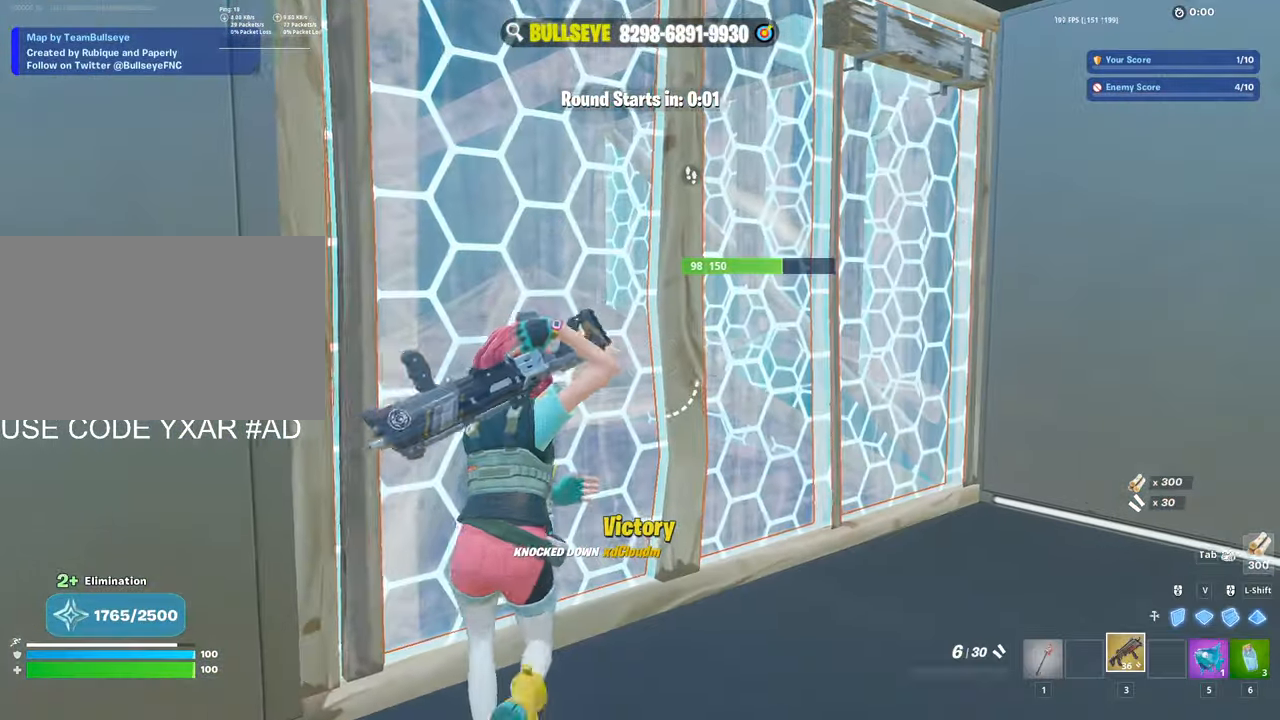
{"keys": ["d", "w"], "mouse": [], "events": [[233, "w", "up"], [500, "w", "down"]]}
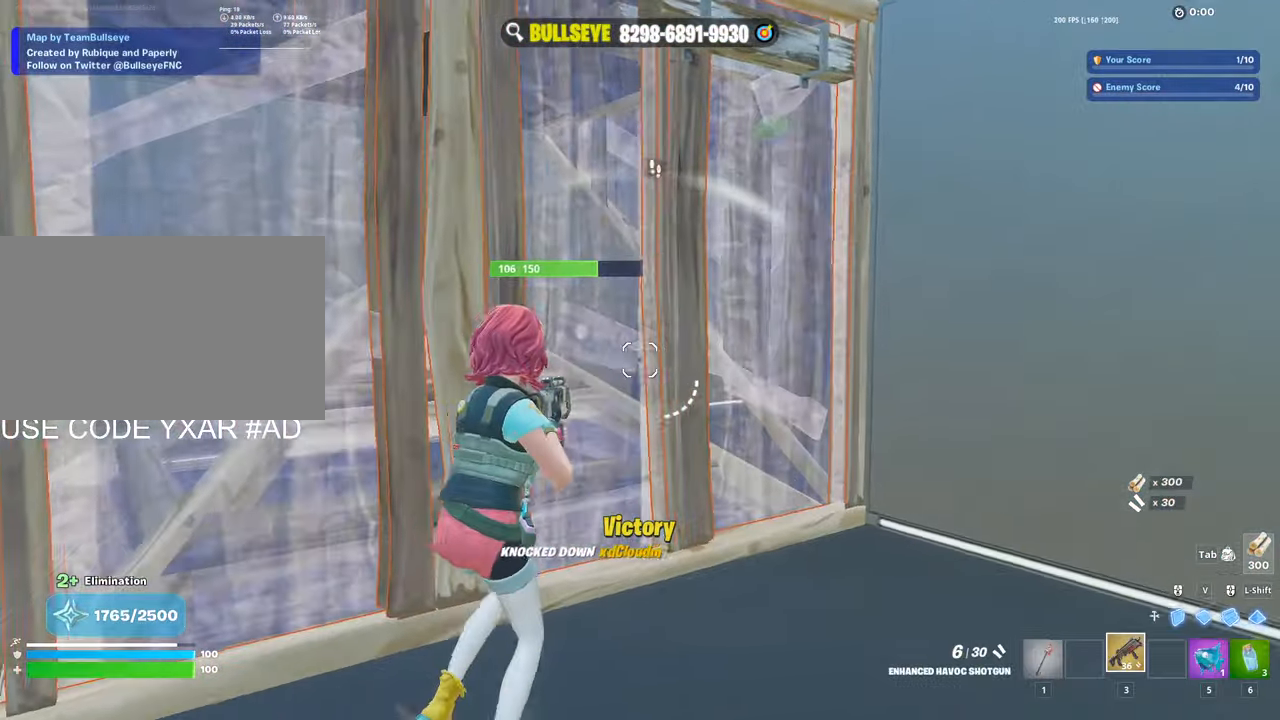
{"keys": ["a"], "mouse": [], "events": [[50, "d", "up"], [100, "a", "down"], [100, "w", "up"]]}
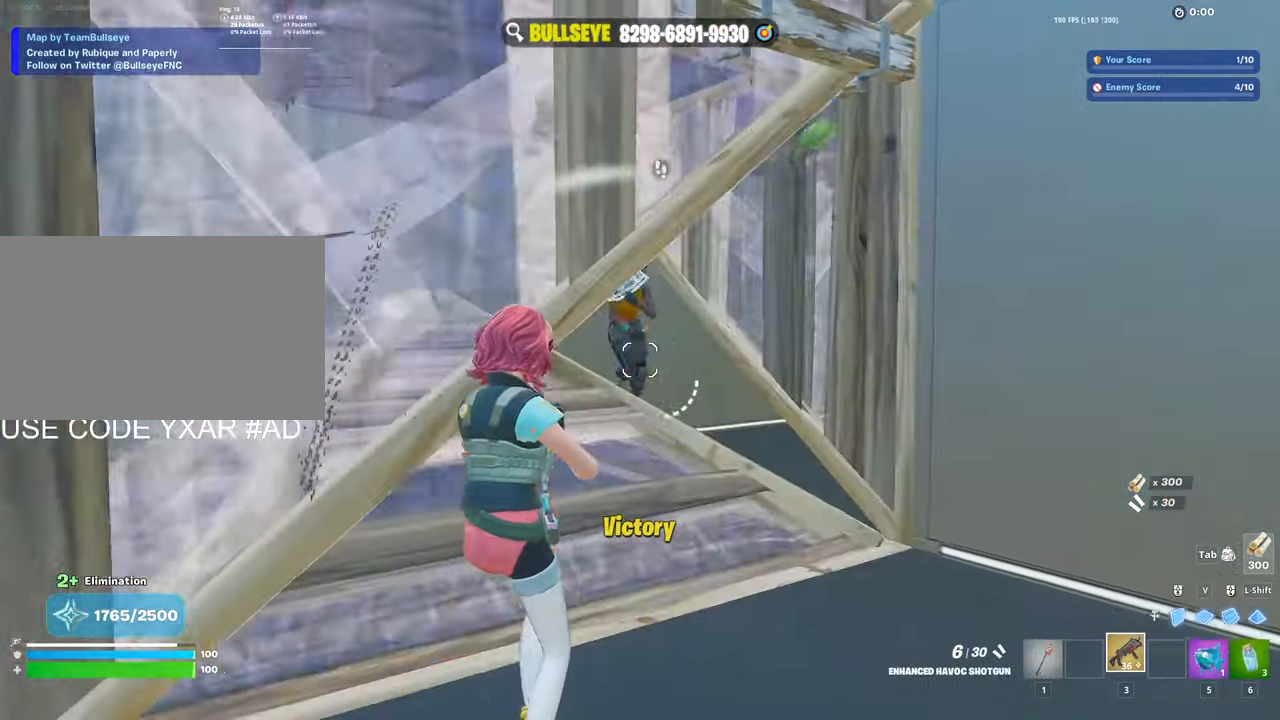
{"keys": ["d"], "mouse": [], "events": [[66, "s", "down"], [350, "a", "up"], [350, "d", "down"], [350, "s", "up"]]}
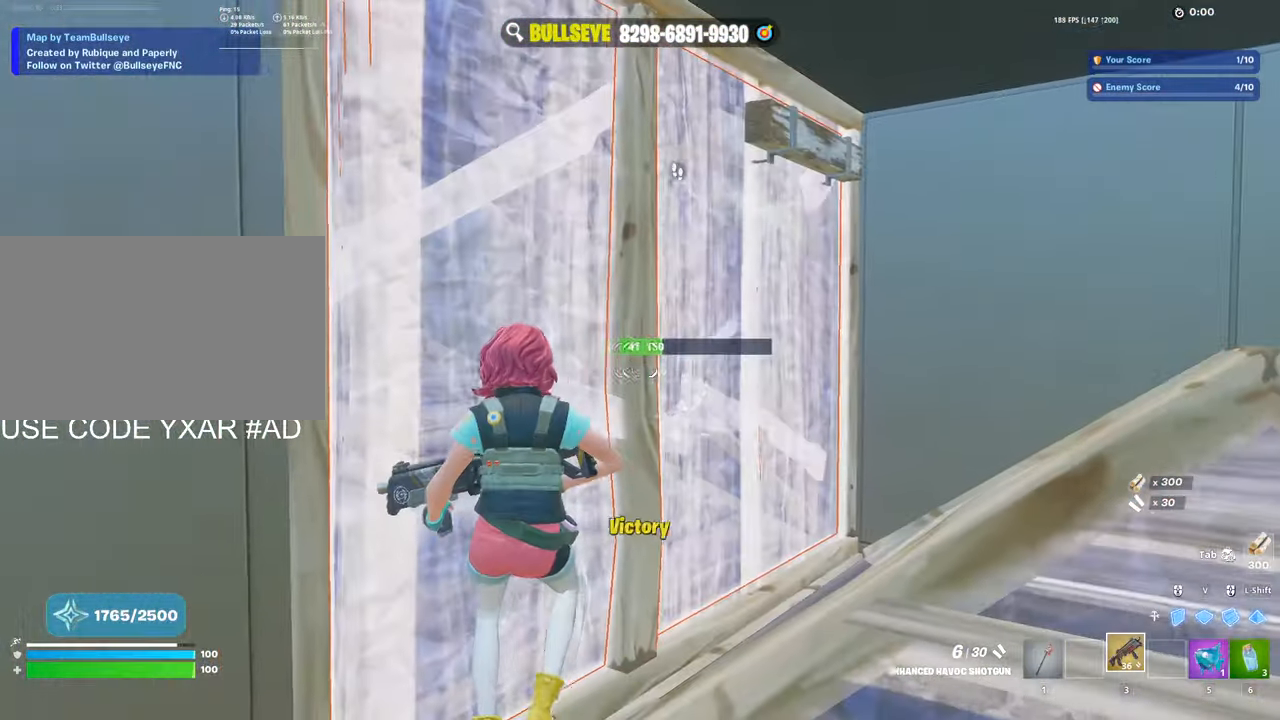
{"keys": ["w"], "mouse": [], "events": [[316, "w", "down"], [366, "d", "up"]]}
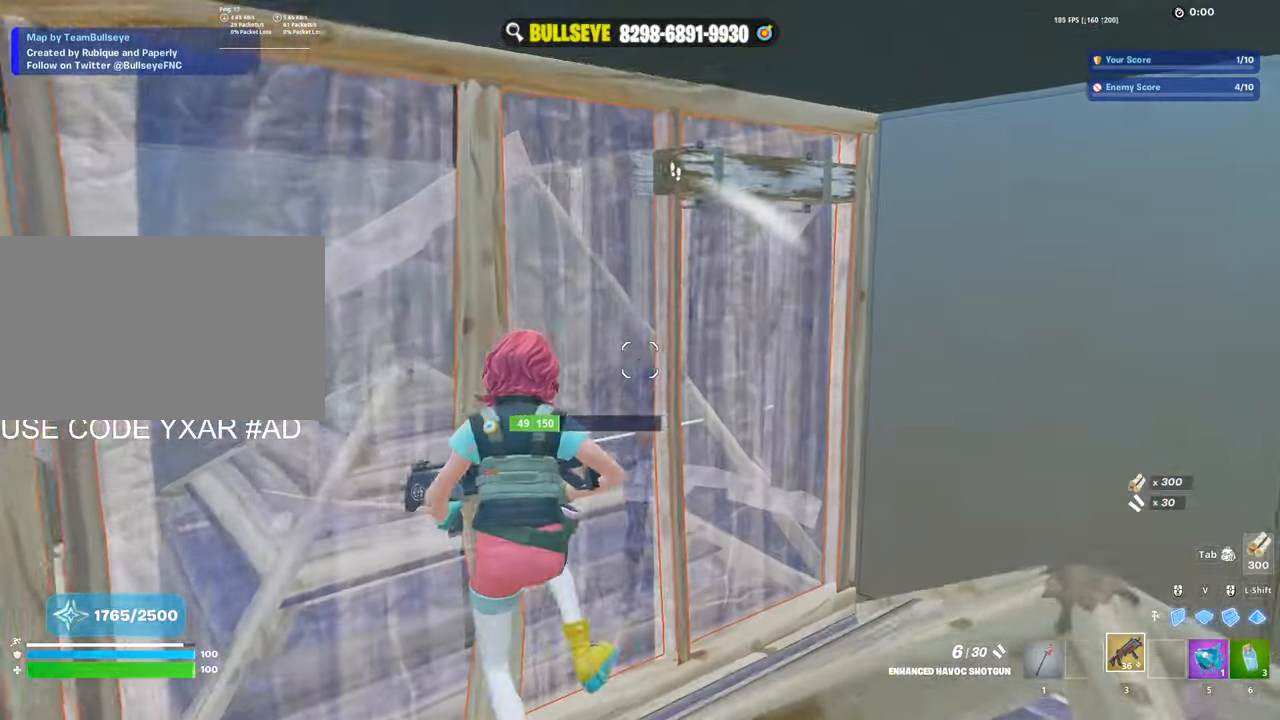
{"keys": ["a", "w"], "mouse": [], "events": [[150, "a", "down"], [283, "mouse_left", "down"], [383, "mouse_left", "up"]]}
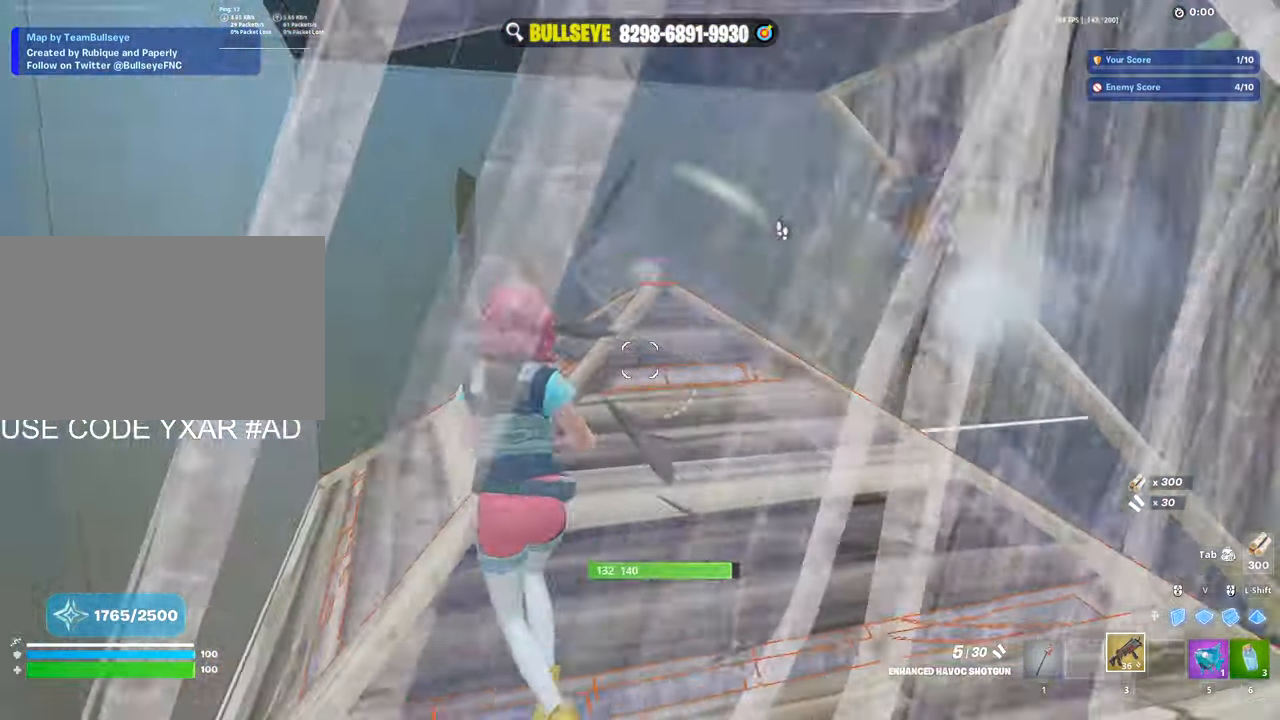
{"keys": ["ctrl", "d"], "mouse": [], "events": [[16, "c", "down"], [116, "c", "up"], [116, "ctrl", "down"], [250, "ctrl", "up"], [250, "w", "up"], [400, "d", "down"], [450, "ctrl", "down"], [500, "a", "up"]]}
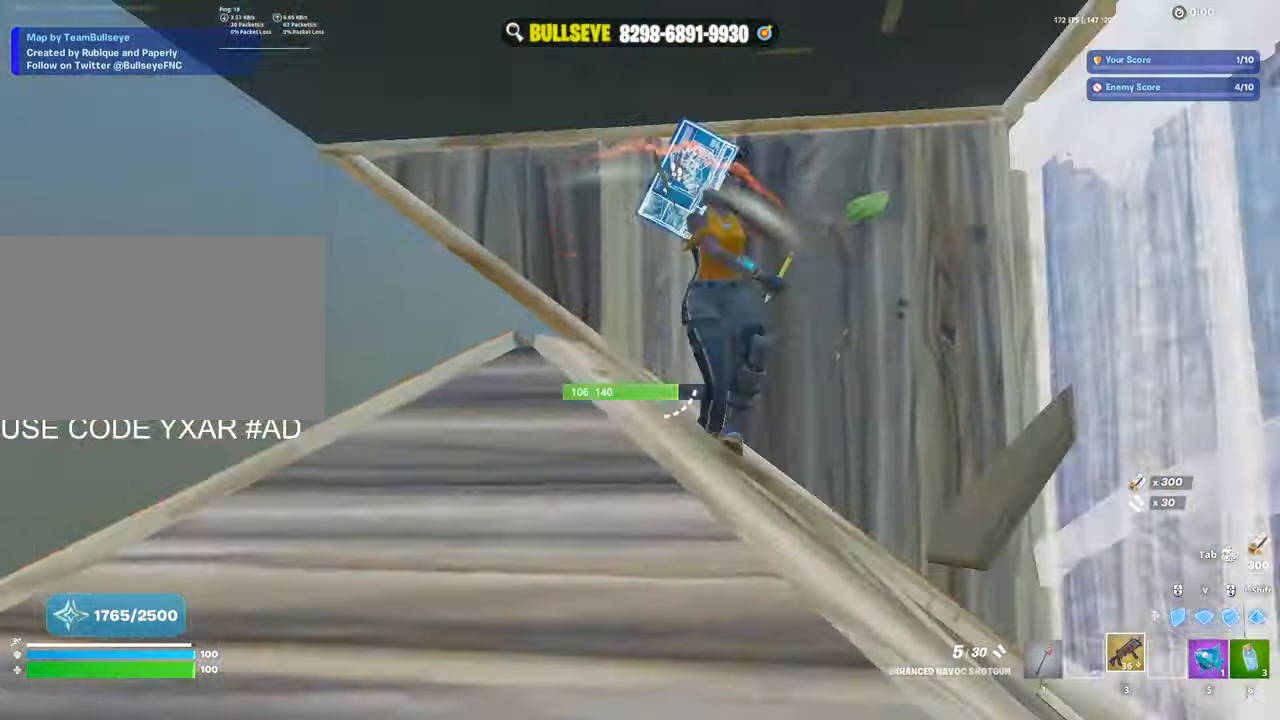
{"keys": [], "mouse": [], "events": [[83, "ctrl", "up"], [367, "a", "down"], [367, "d", "up"], [500, "a", "up"]]}
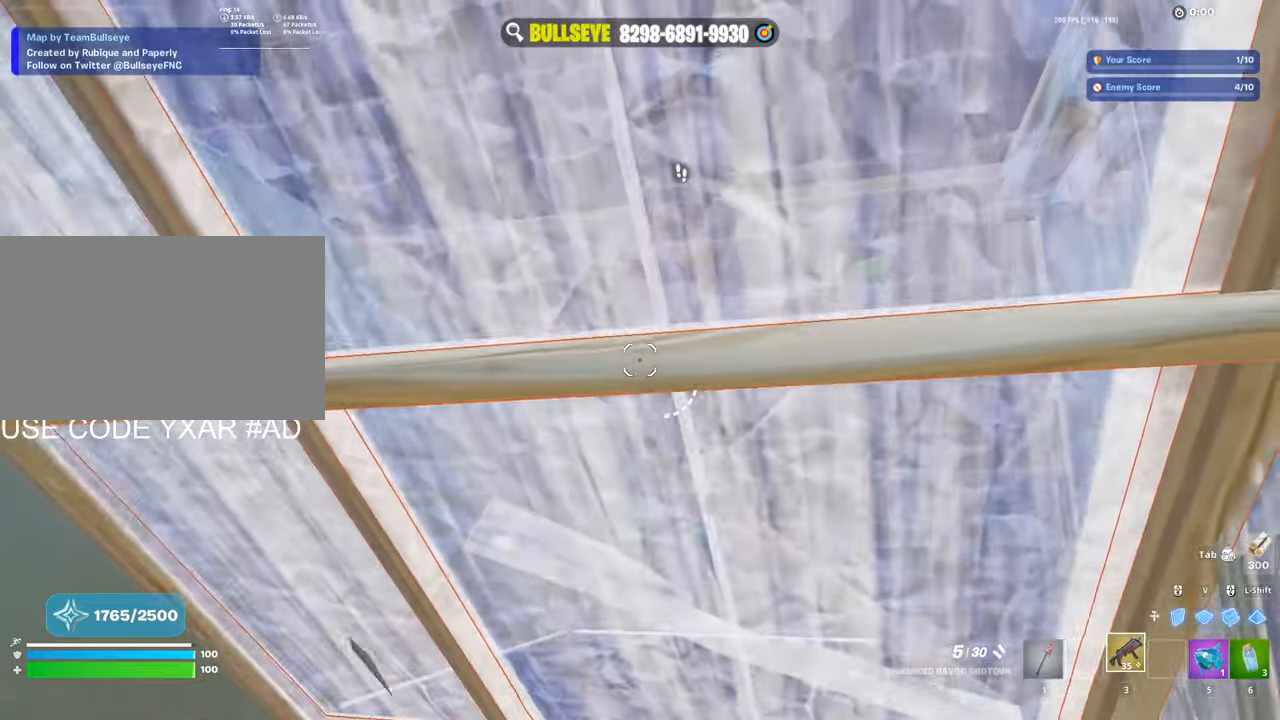
{"keys": [], "mouse": [], "events": []}
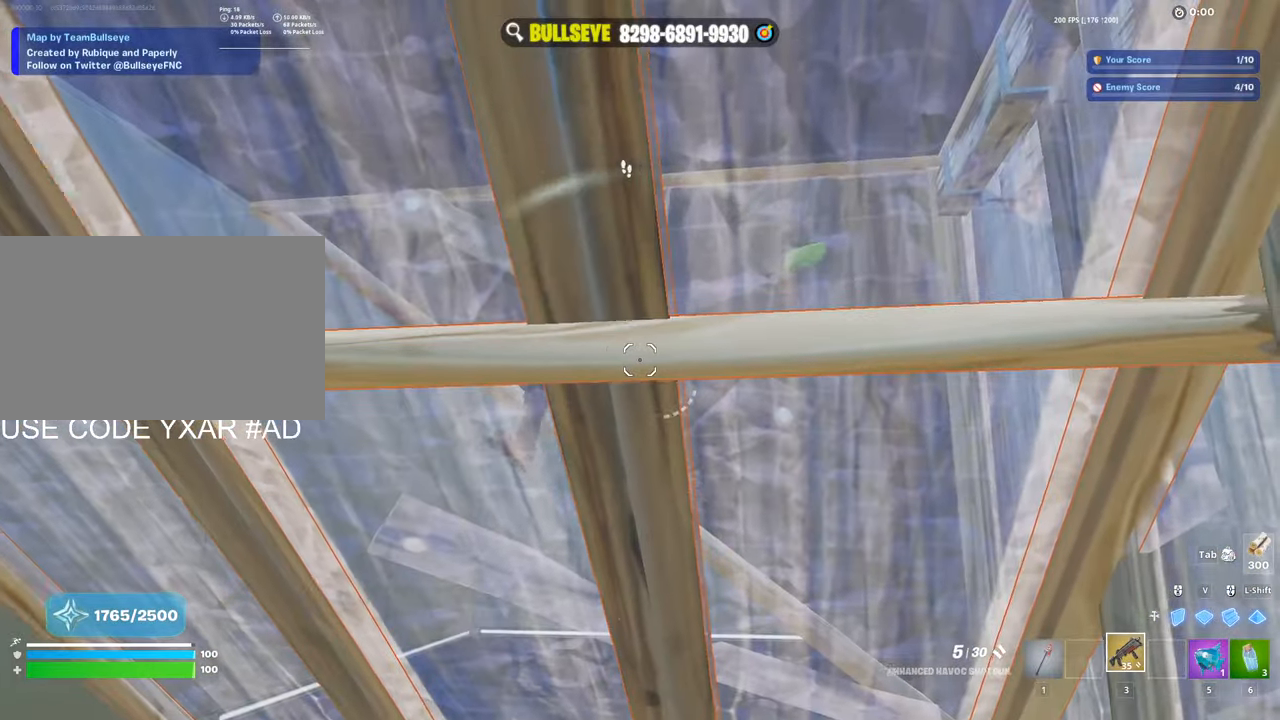
{"keys": ["a"], "mouse": [], "events": [[34, "a", "down"]]}
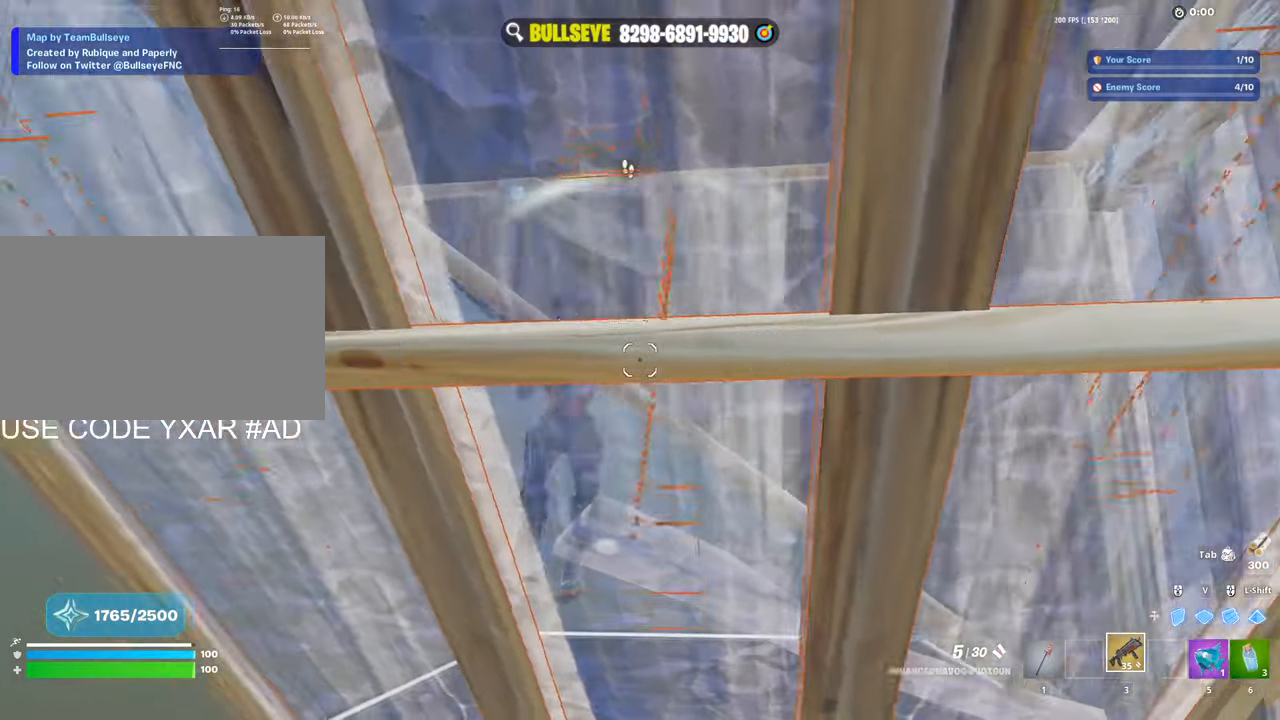
{"keys": ["d"], "mouse": [], "events": [[267, "a", "up"], [267, "d", "down"]]}
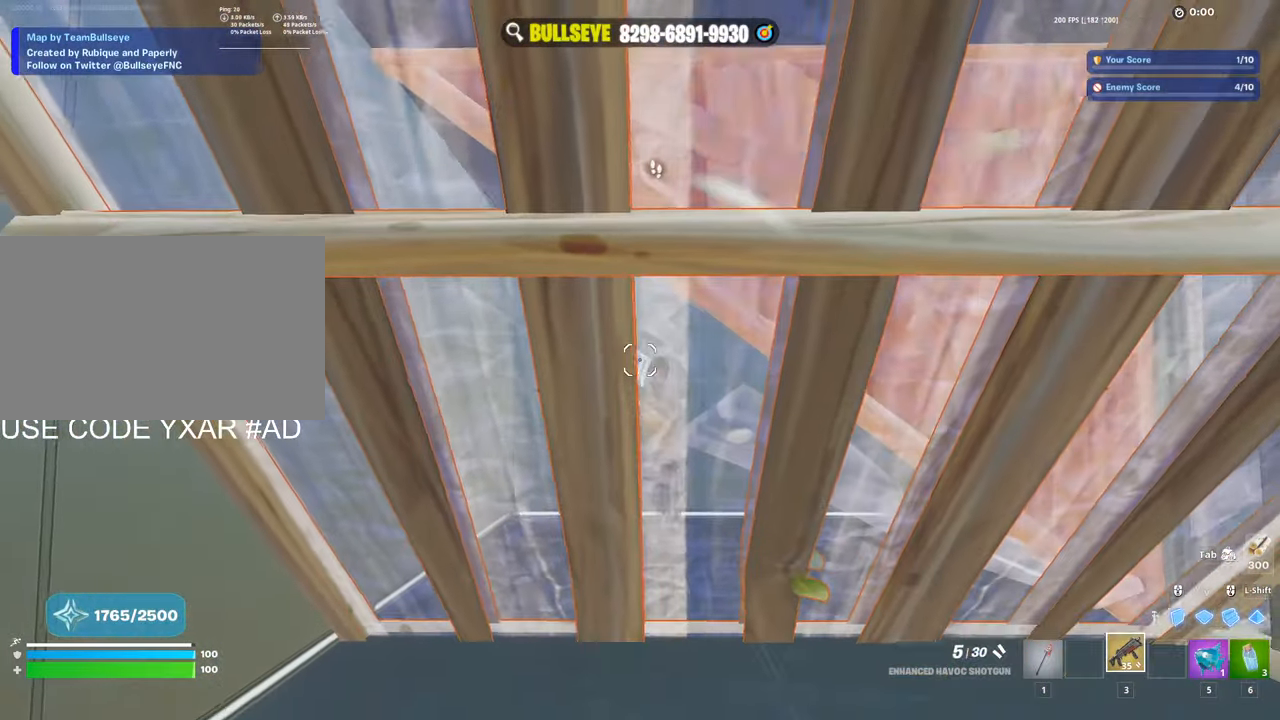
{"keys": ["a"], "mouse": [], "events": [[334, "a", "down"], [334, "d", "up"], [334, "mouse_left", "down"], [467, "mouse_left", "up"]]}
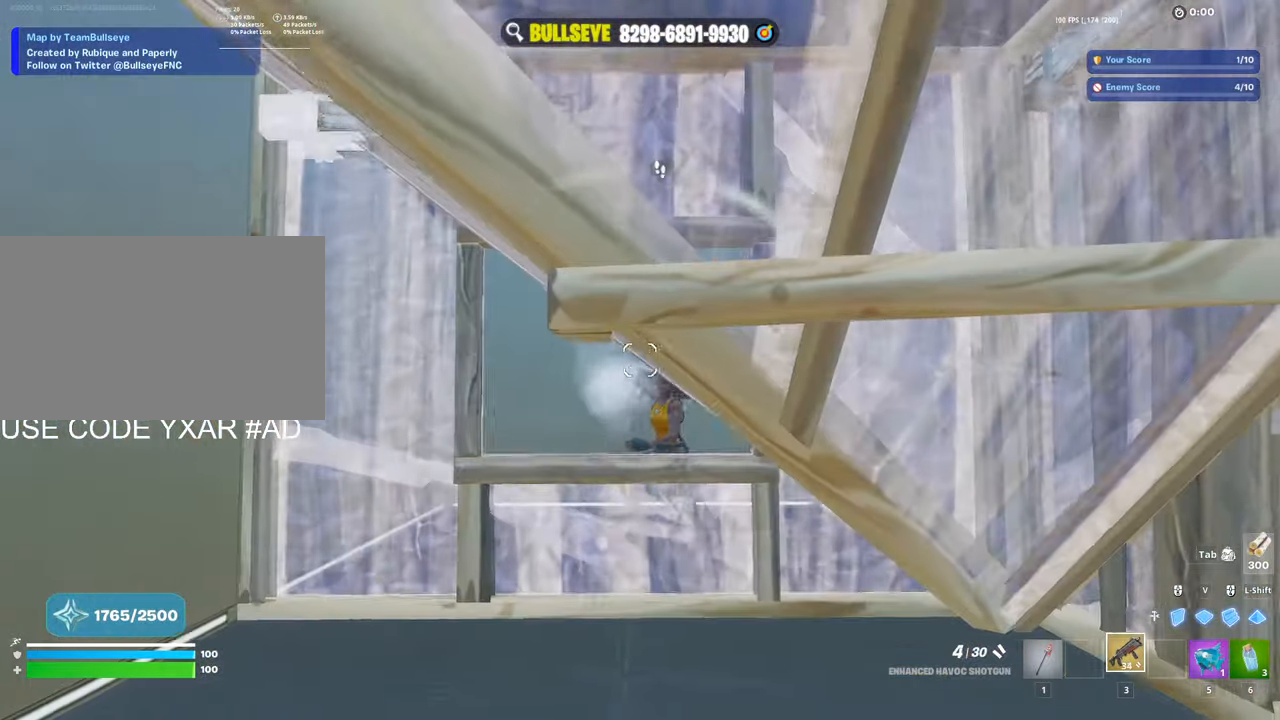
{"keys": ["d"], "mouse": ["left"], "events": [[117, "c", "down"], [167, "d", "down"], [250, "a", "up"], [250, "c", "up"], [317, "mouse_left", "down"]]}
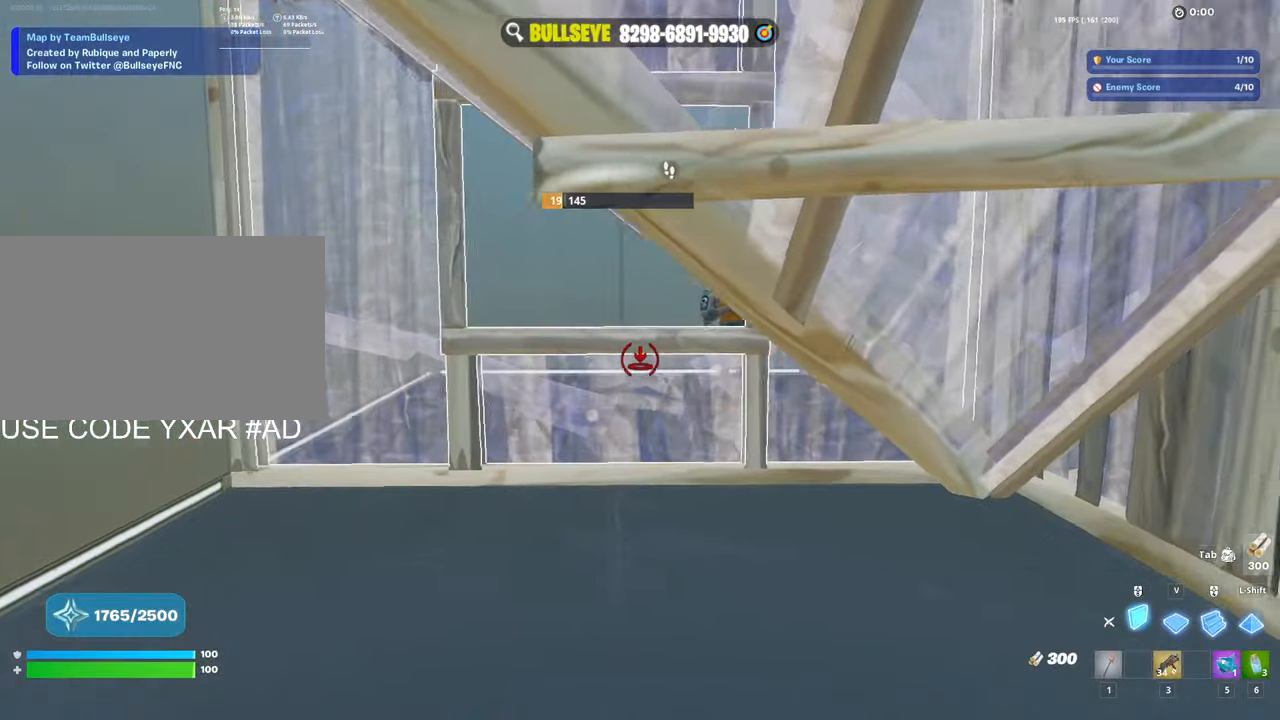
{"keys": ["a"], "mouse": [], "events": [[267, "a", "down"], [267, "d", "up"], [367, "3", "down"], [450, "3", "up"], [450, "mouse_left", "up"]]}
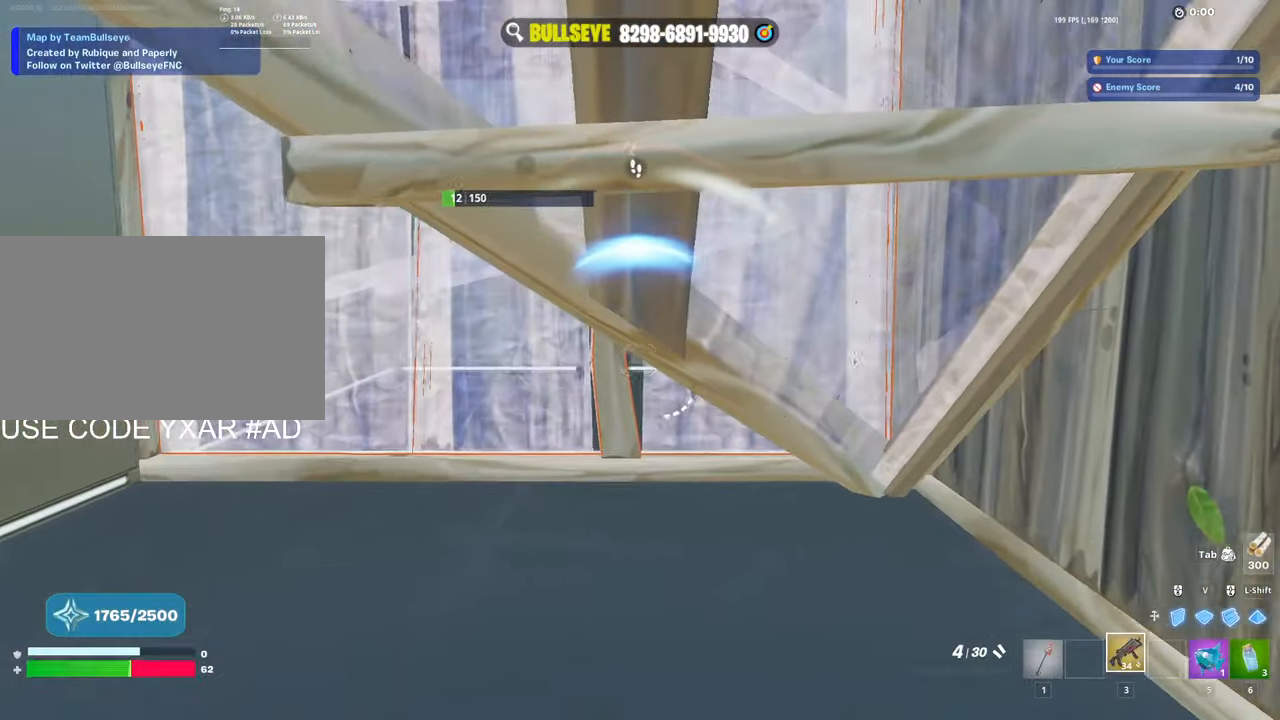
{"keys": ["a", "w"], "mouse": [], "events": [[184, "w", "down"]]}
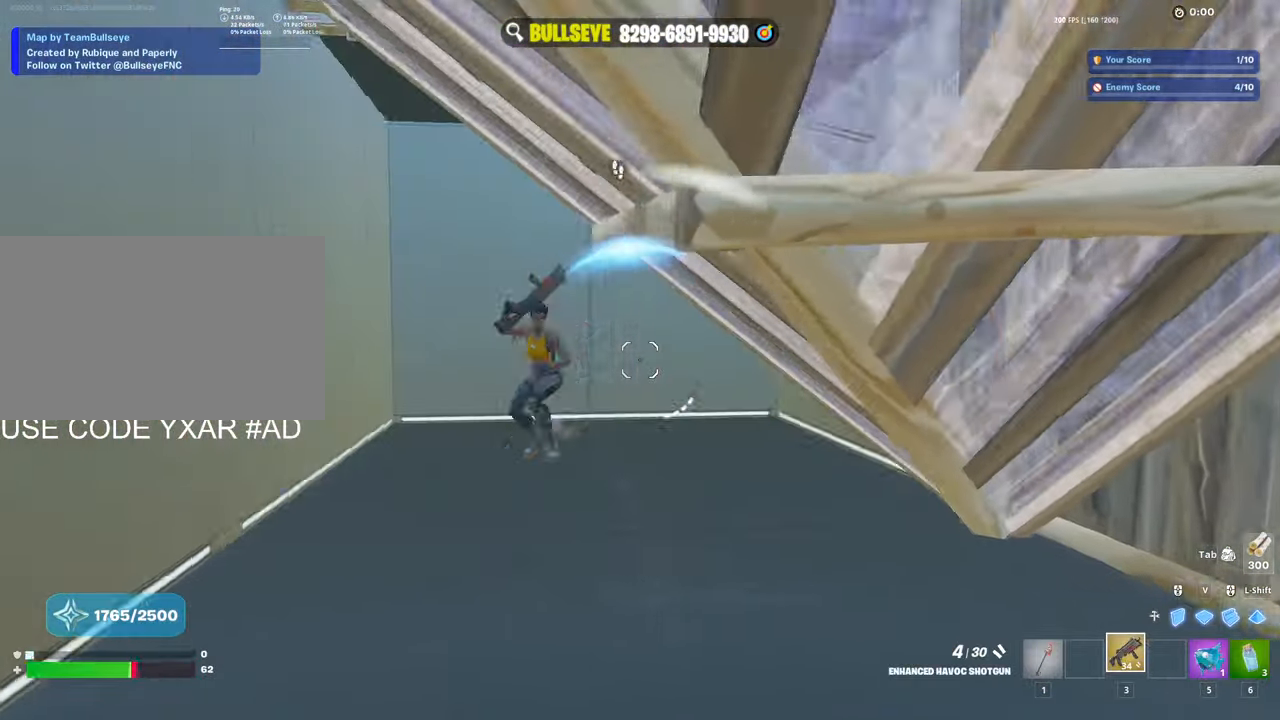
{"keys": ["w"], "mouse": ["left"], "events": [[267, "a", "up"], [267, "mouse_left", "down"], [300, "mouse_left", "up"], [350, "mouse_left", "down"]]}
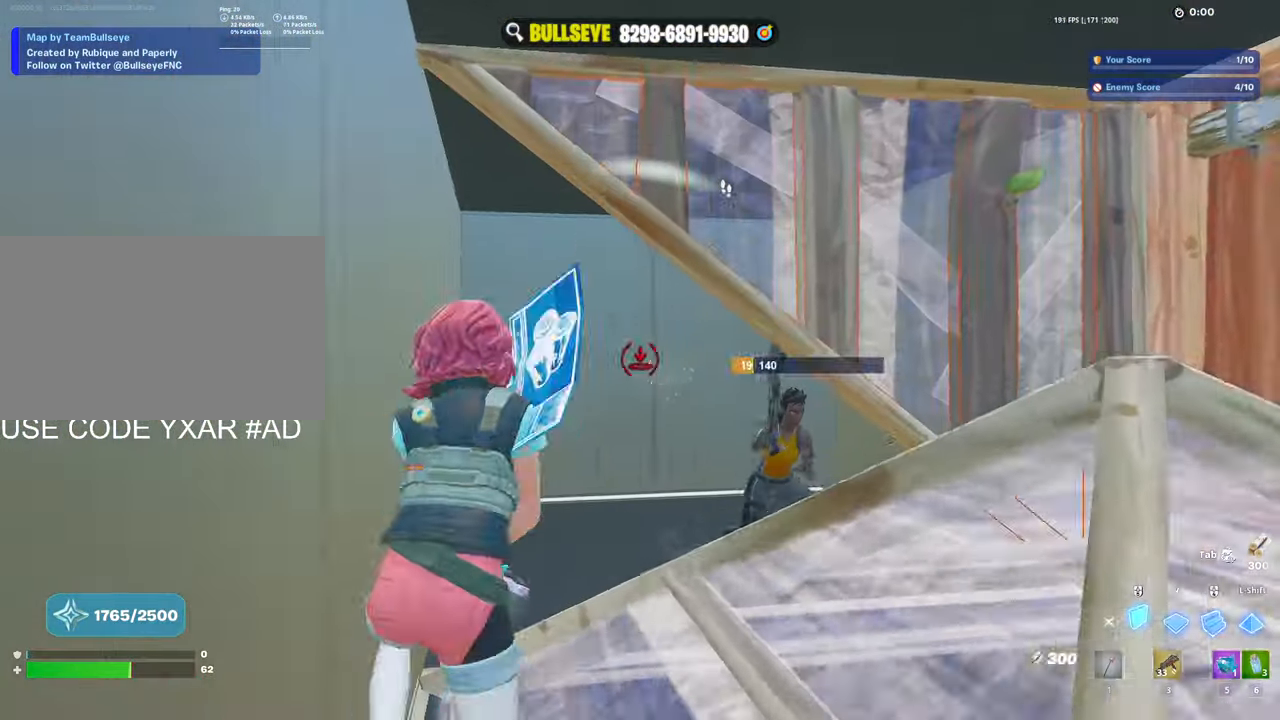
{"keys": ["a"], "mouse": [], "events": [[84, "3", "down"], [134, "3", "up"], [134, "mouse_left", "up"], [184, "c", "down"], [234, "c", "up"], [284, "a", "down"], [367, "ctrl", "down"], [500, "ctrl", "up"], [500, "w", "up"]]}
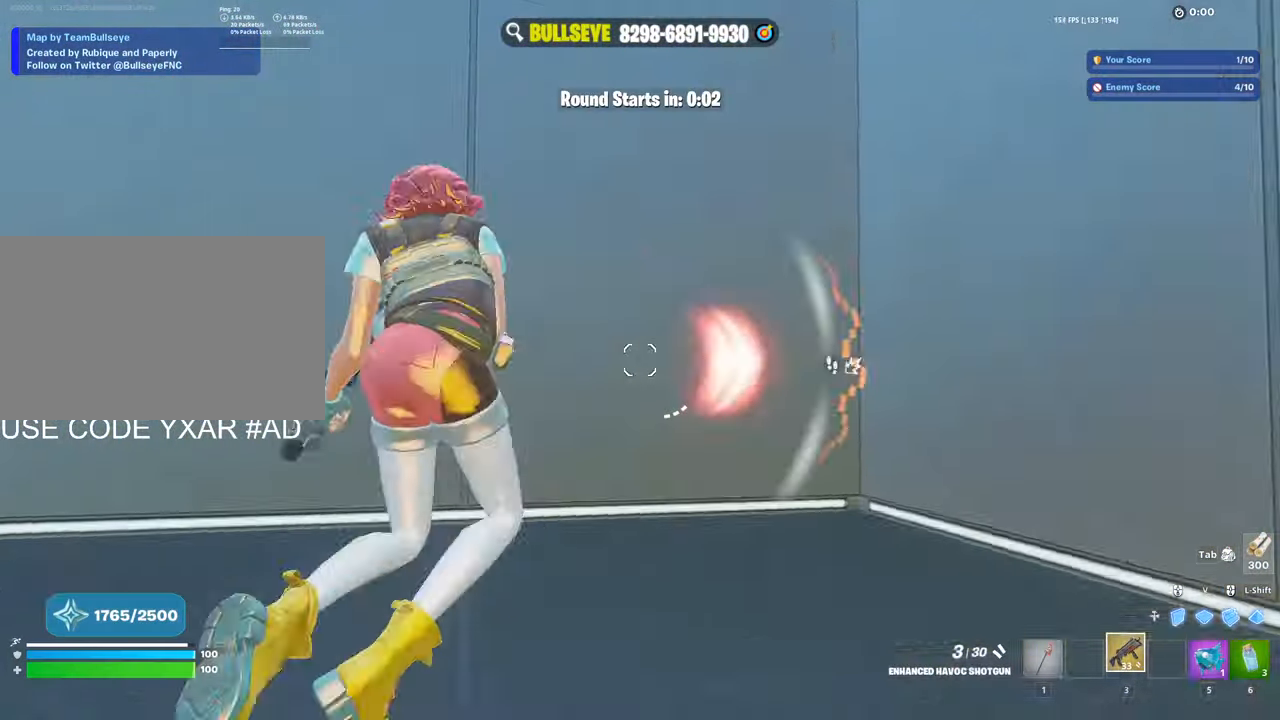
{"keys": ["a", "w"], "mouse": [], "events": [[484, "w", "down"]]}
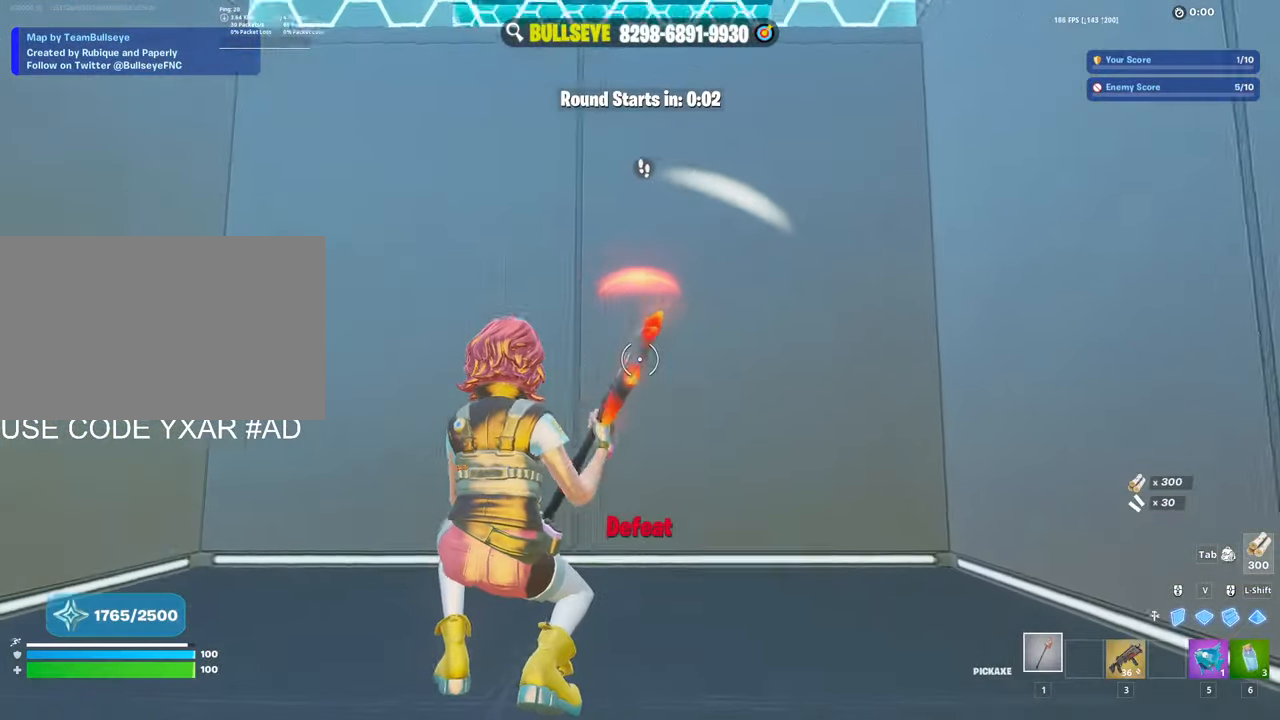
{"keys": [], "mouse": [], "events": [[17, "a", "up"], [67, "space", "down"], [117, "w", "up"], [167, "space", "up"], [217, "space", "down"], [300, "space", "up"], [300, "w", "down"], [484, "w", "up"]]}
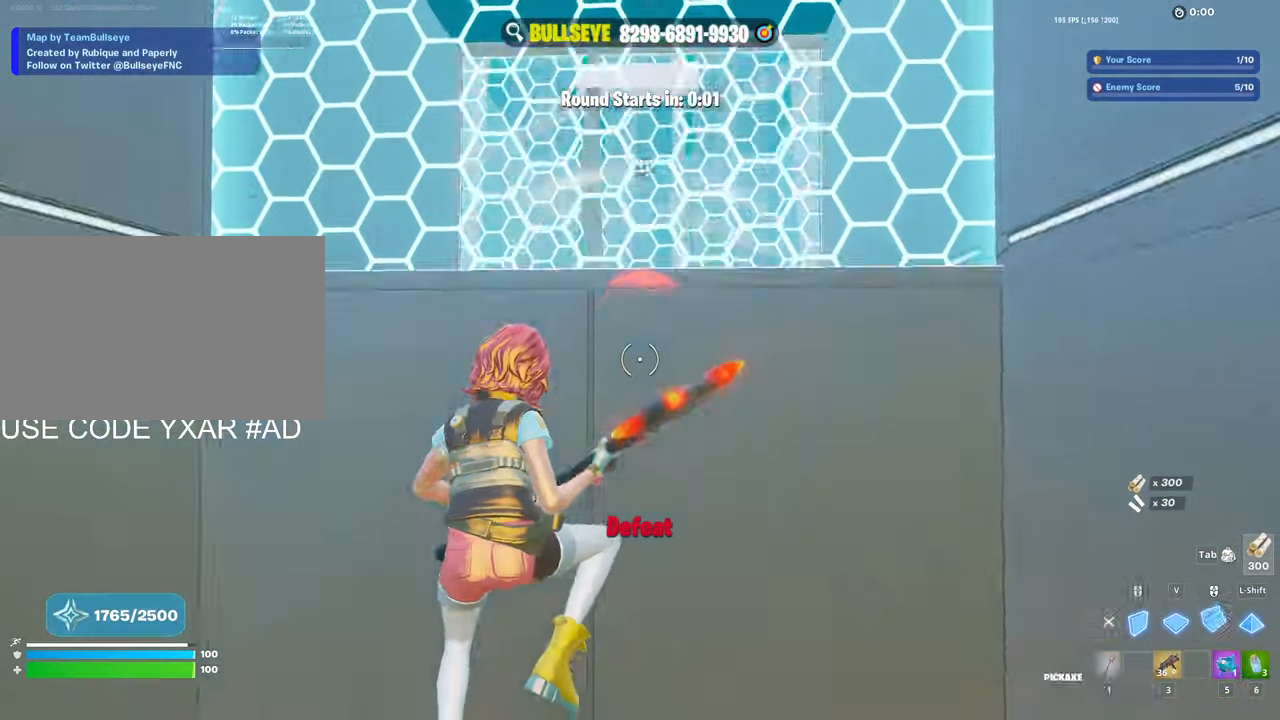
{"keys": ["w"], "mouse": ["left"], "events": [[84, "mouse_left", "down"], [134, "w", "down"], [317, "e", "down"], [317, "mouse_left", "up"], [367, "e", "up"], [367, "mouse_left", "down"]]}
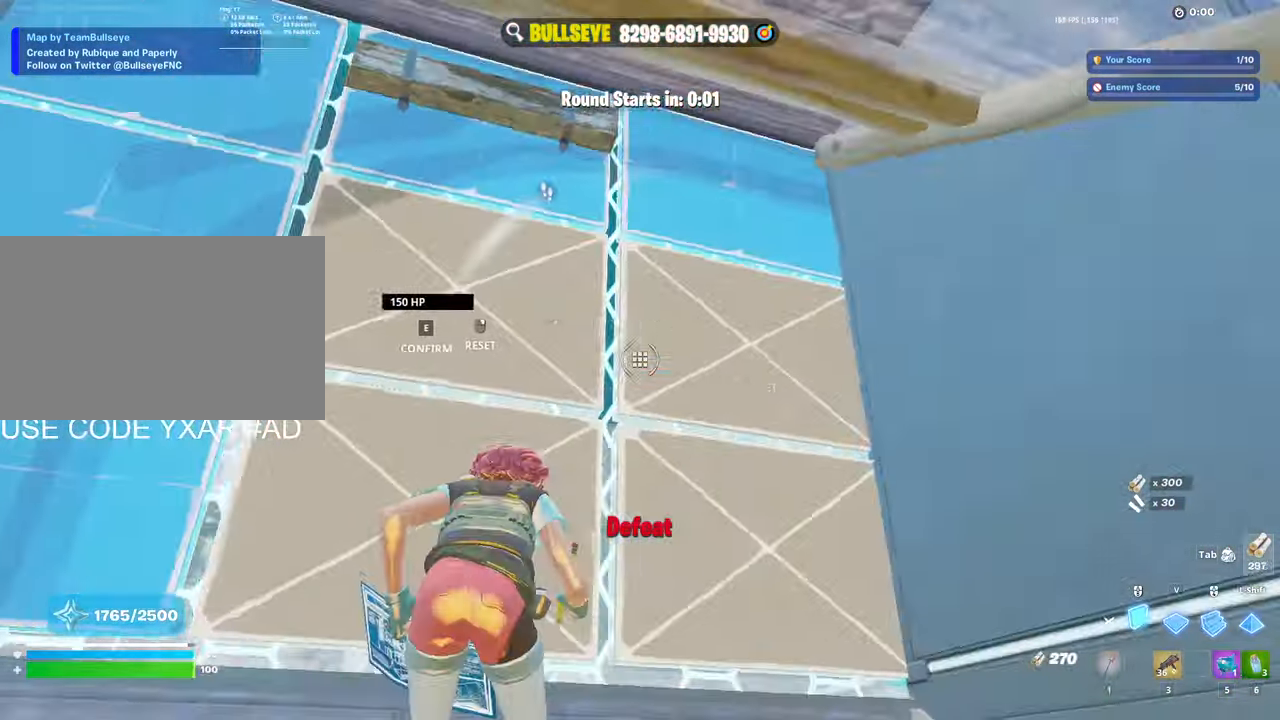
{"keys": ["w"], "mouse": [], "events": [[50, "mouse_left", "up"], [50, "shift", "down"], [100, "mouse_left", "down"], [200, "shift", "up"], [283, "3", "down"], [333, "3", "up"], [333, "mouse_left", "up"]]}
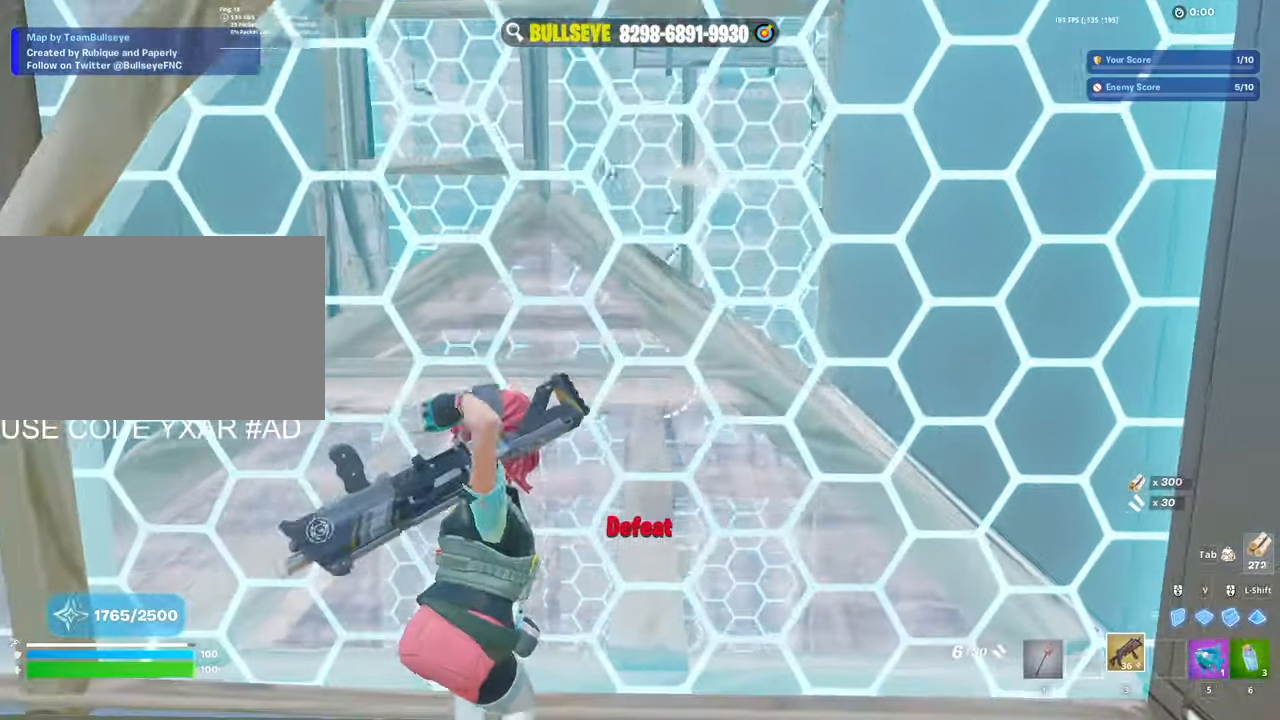
{"keys": ["w"], "mouse": [], "events": [[200, "a", "down"], [200, "w", "up"], [250, "e", "down"], [350, "e", "up"], [350, "mouse_left", "down"], [450, "mouse_left", "up"], [483, "a", "up"], [483, "w", "down"]]}
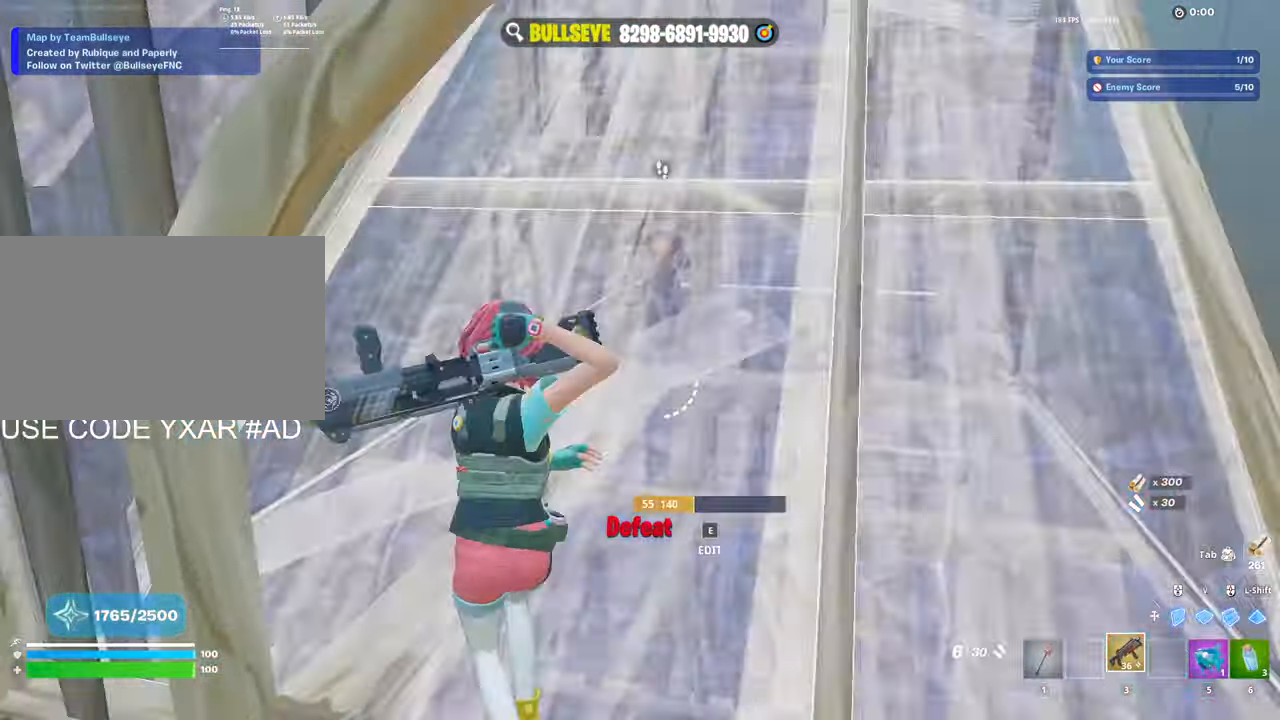
{"keys": ["a", "w"], "mouse": [], "events": [[316, "a", "down"]]}
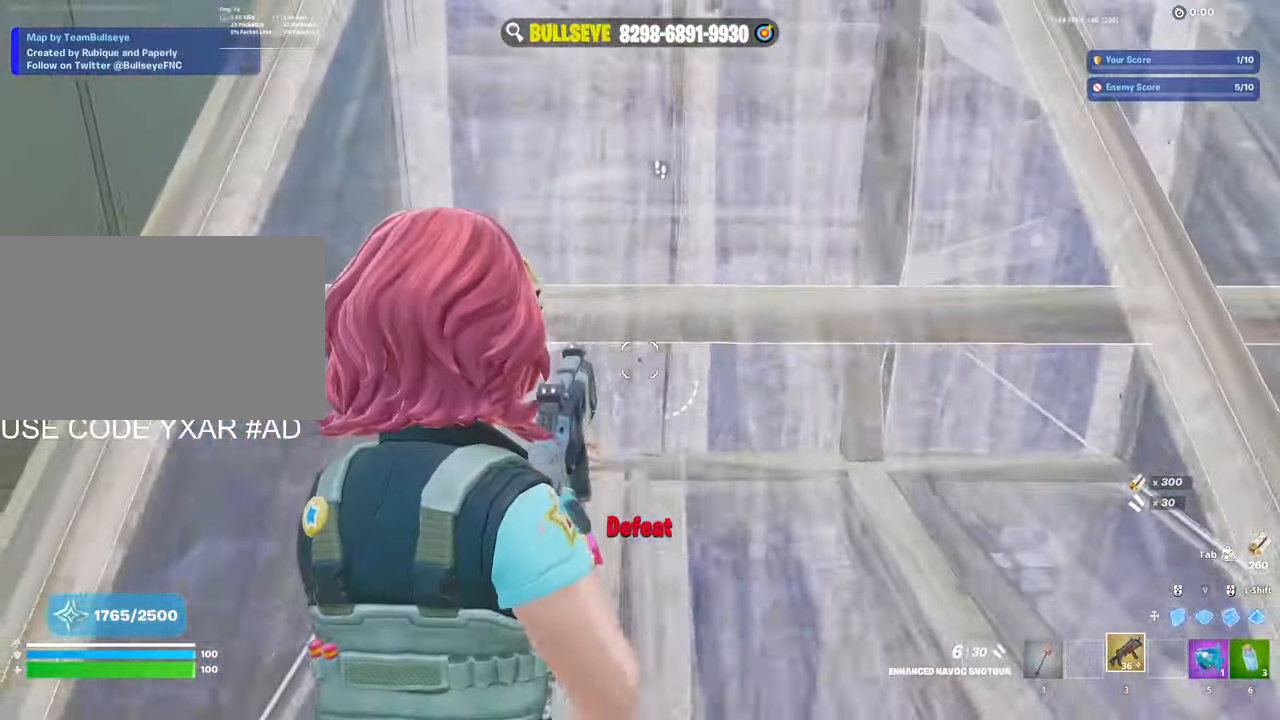
{"keys": ["a", "w"], "mouse": [], "events": [[100, "e", "down"], [183, "mouse_right", "down"], [233, "e", "up"], [283, "a", "up"], [333, "mouse_right", "up"], [383, "e", "down"], [433, "a", "down"], [433, "e", "up"]]}